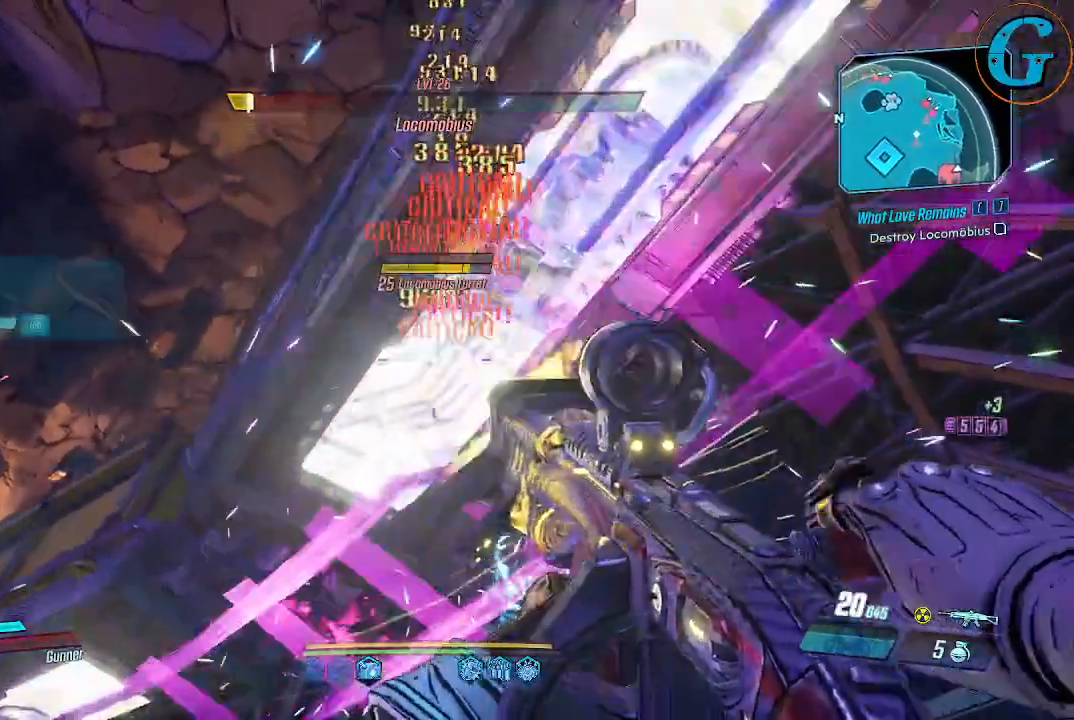
Gameplay with keyboard and mouse; each line is a JSON object with the keys and mouse buttons held at the frame after it. "events" lists presses ("down") and releases ("up") of "1", "2", "3", "4", "5", "a", "alt", "c", "caps_lock", "ctrl", "d", "e", "f", "g", "q", "r", "s", "shift", "space", "t", "tab", "v", "w", "x", "z", "mouse_left", "mouse_wheel" and "mouse_right" between this image and that frame as [ms after this image, input, new state], when the widget could be followed in between. "mouse_left", "mouse_wheel", "mouse_right" = the "left", "wheel", "right" buttons of the "mouse" list. No other keys are recorded. "wheel" means that the mouse wheel is clicked or scrolled. Not read: mouse_move.
{"keys": [], "mouse": ["left"], "events": []}
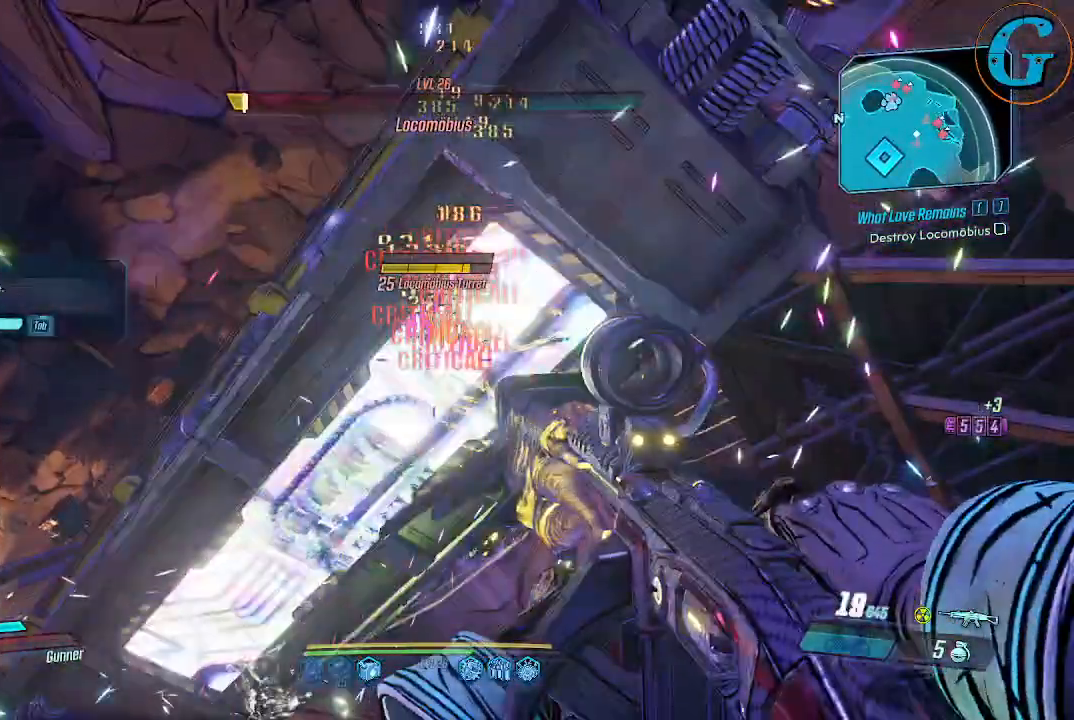
{"keys": [], "mouse": ["left"], "events": []}
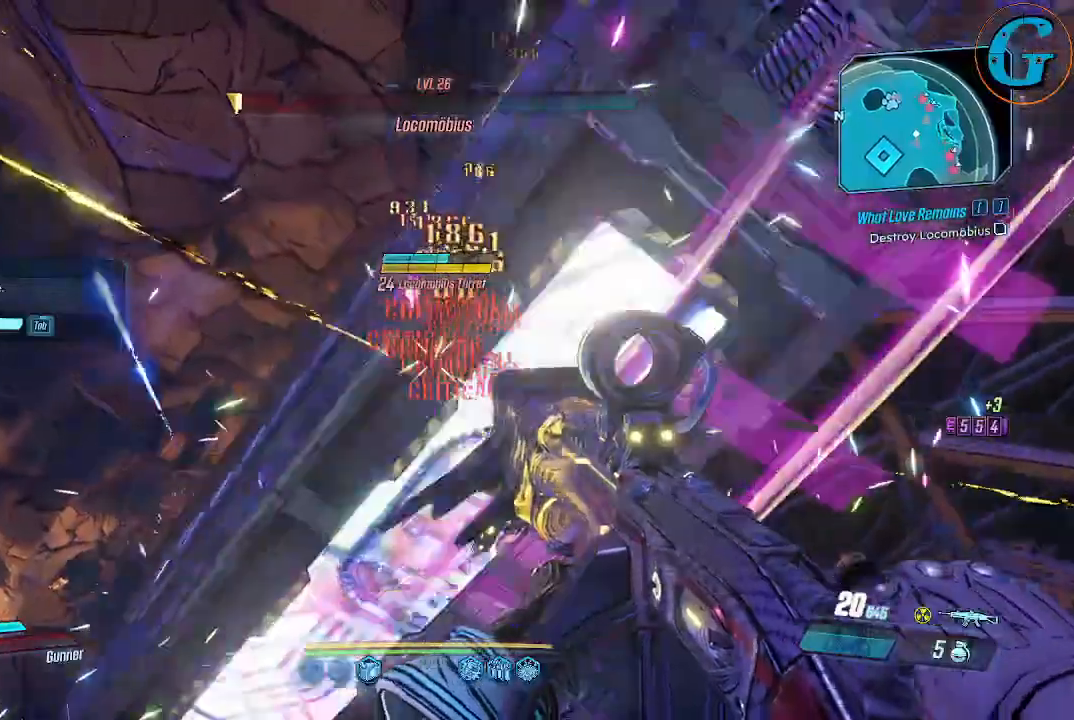
{"keys": [], "mouse": ["left"], "events": []}
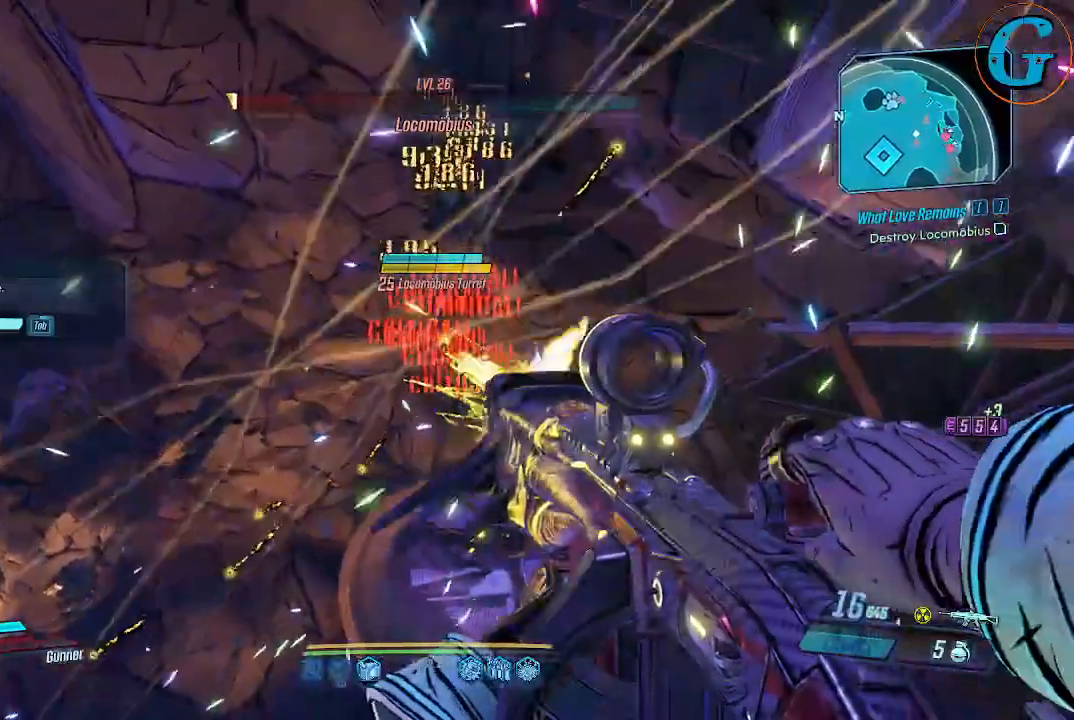
{"keys": ["r"], "mouse": [], "events": [[17, "mouse_left", "up"], [400, "r", "down"]]}
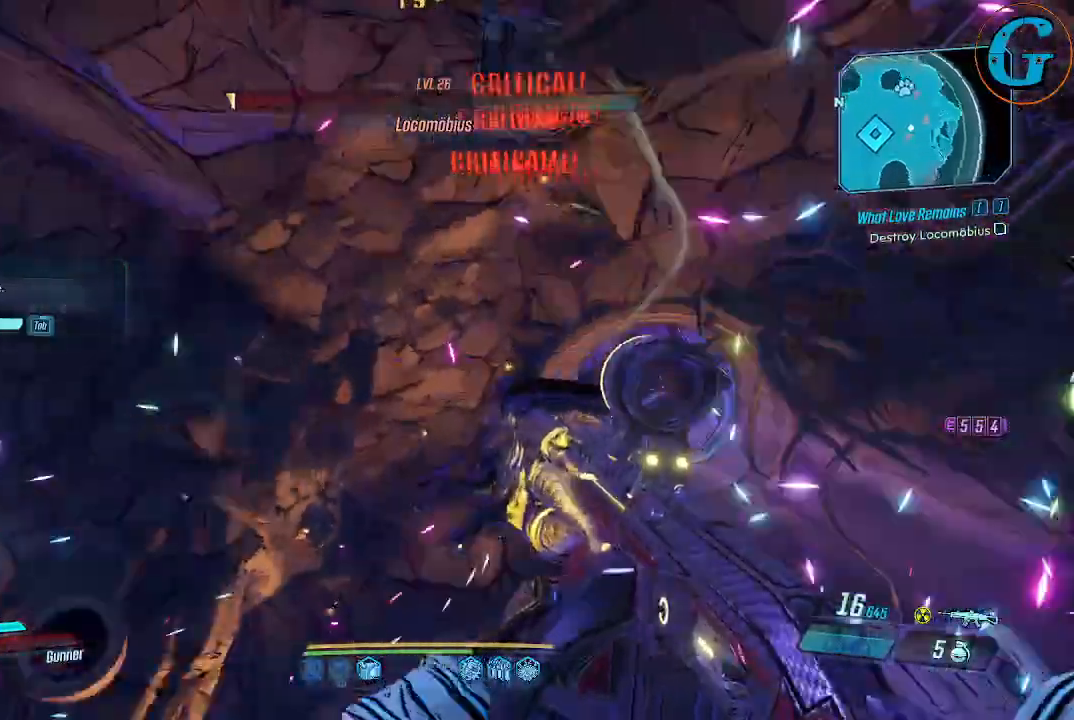
{"keys": ["d", "w"], "mouse": [], "events": [[50, "r", "up"], [234, "w", "down"], [417, "d", "down"]]}
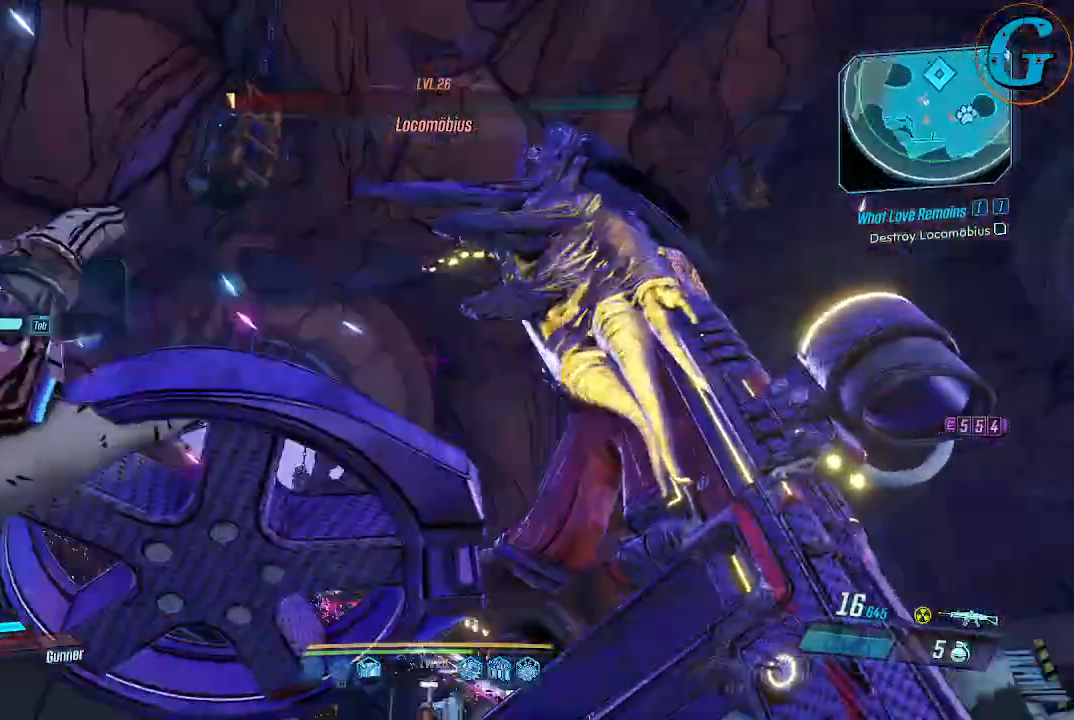
{"keys": ["d", "w"], "mouse": [], "events": []}
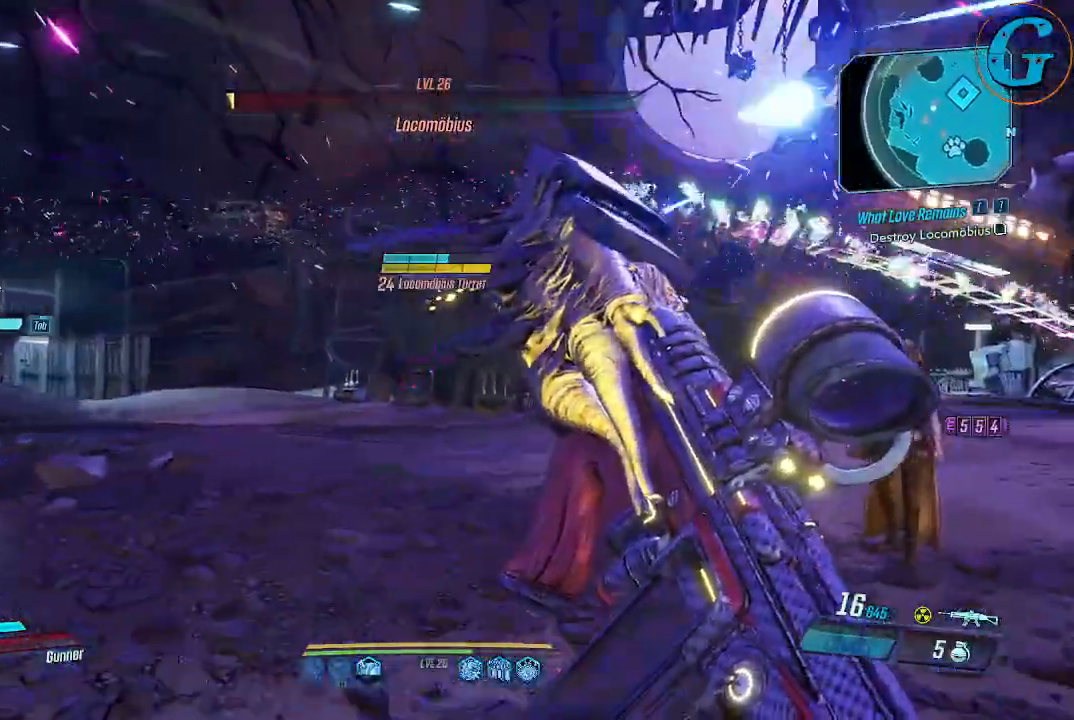
{"keys": ["a", "w"], "mouse": [], "events": [[134, "d", "up"], [267, "a", "down"]]}
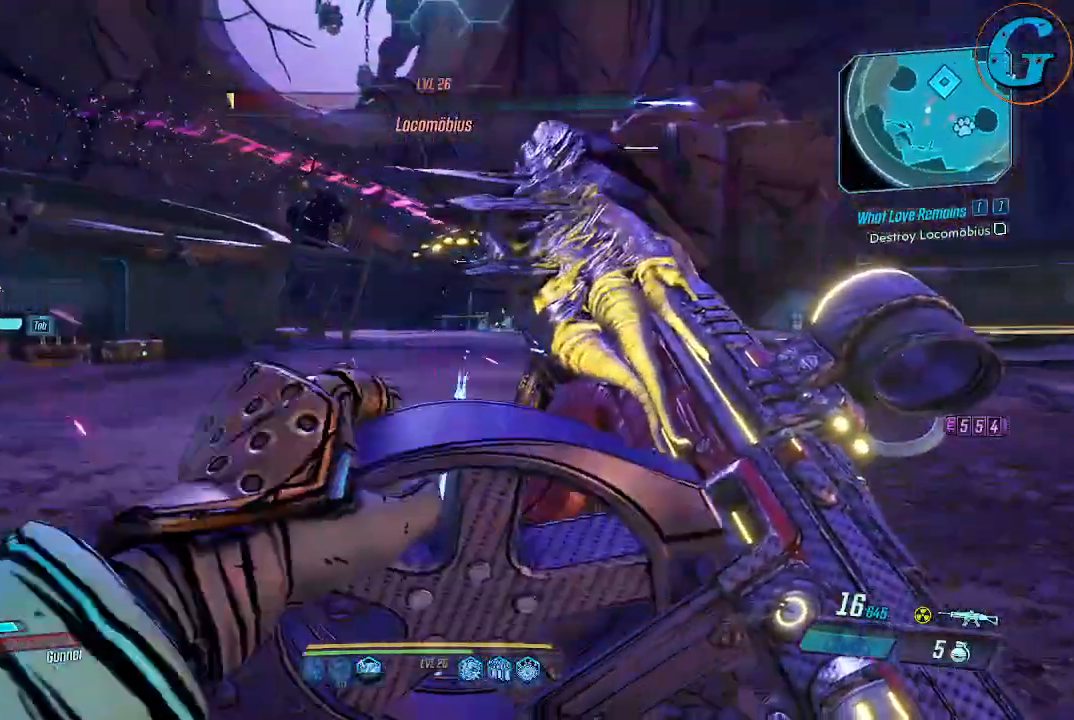
{"keys": ["a", "w"], "mouse": [], "events": []}
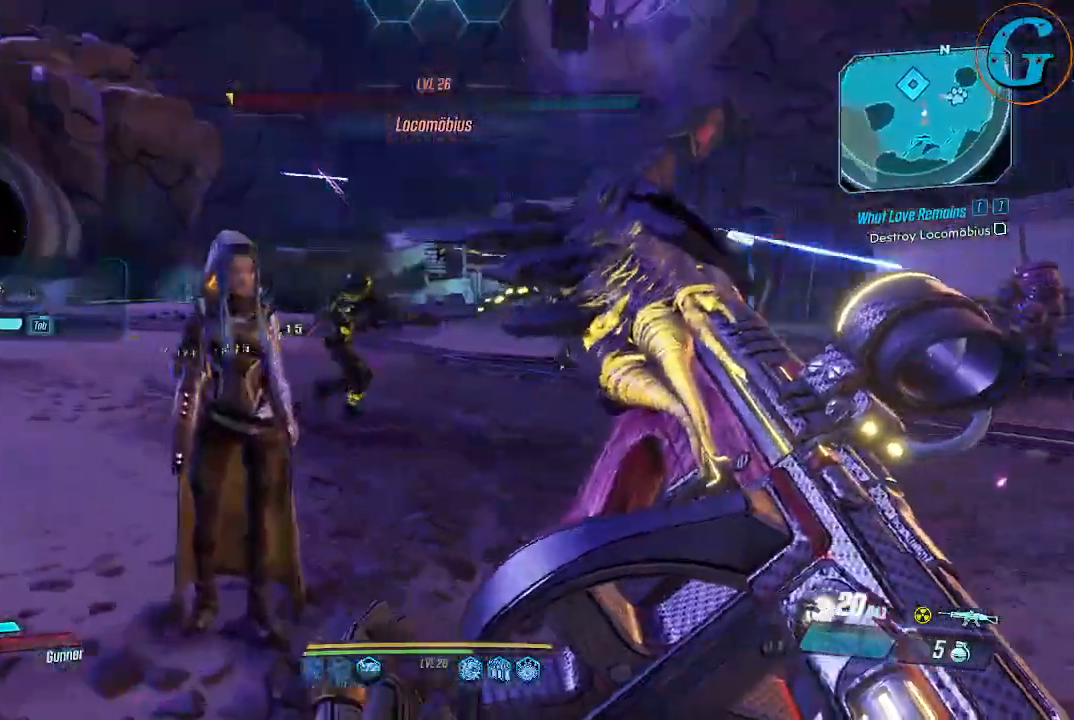
{"keys": ["w"], "mouse": [], "events": [[17, "w", "up"], [350, "w", "down"], [484, "a", "up"]]}
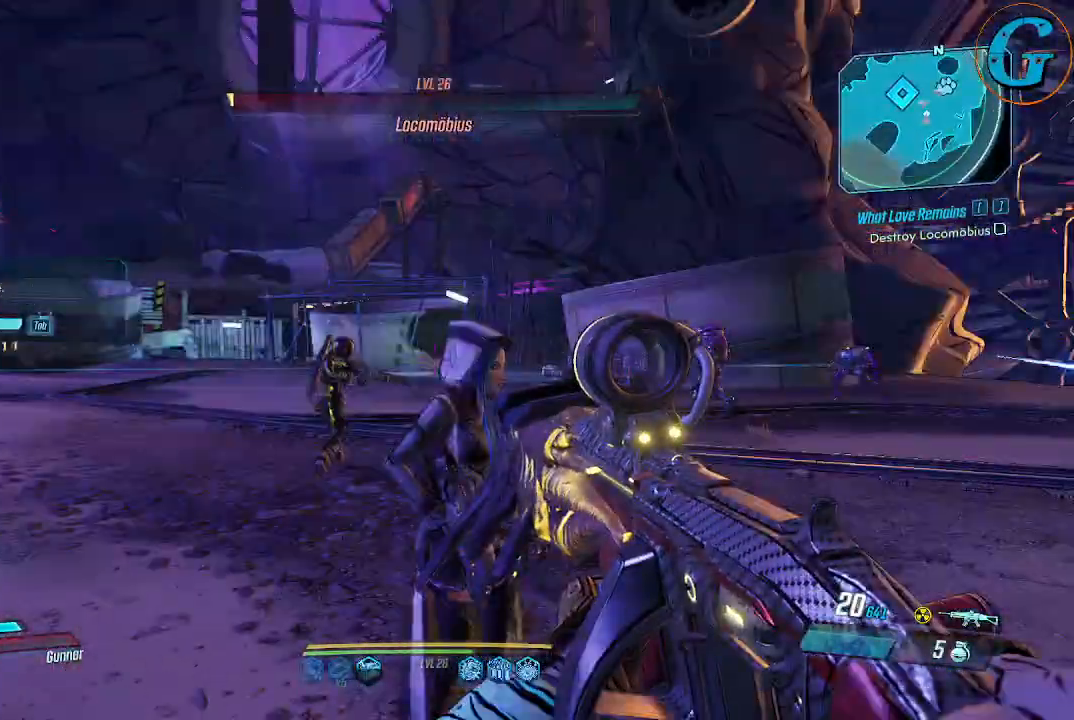
{"keys": ["d", "w"], "mouse": [], "events": [[84, "d", "down"], [117, "w", "up"], [367, "w", "down"]]}
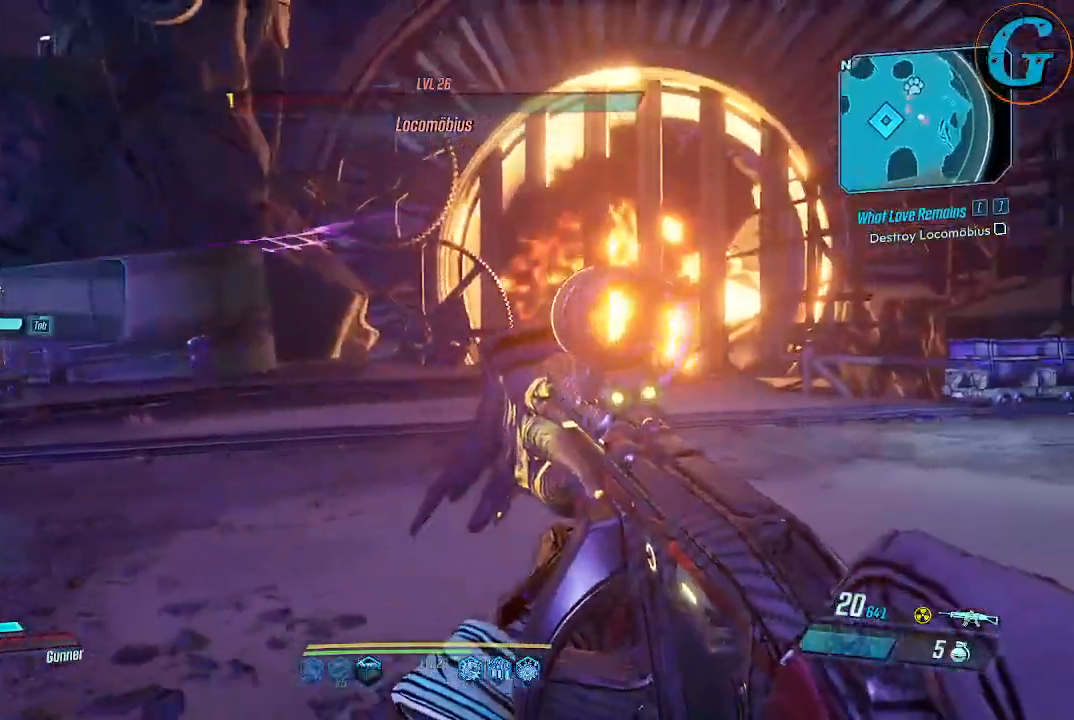
{"keys": ["w"], "mouse": [], "events": [[100, "d", "up"]]}
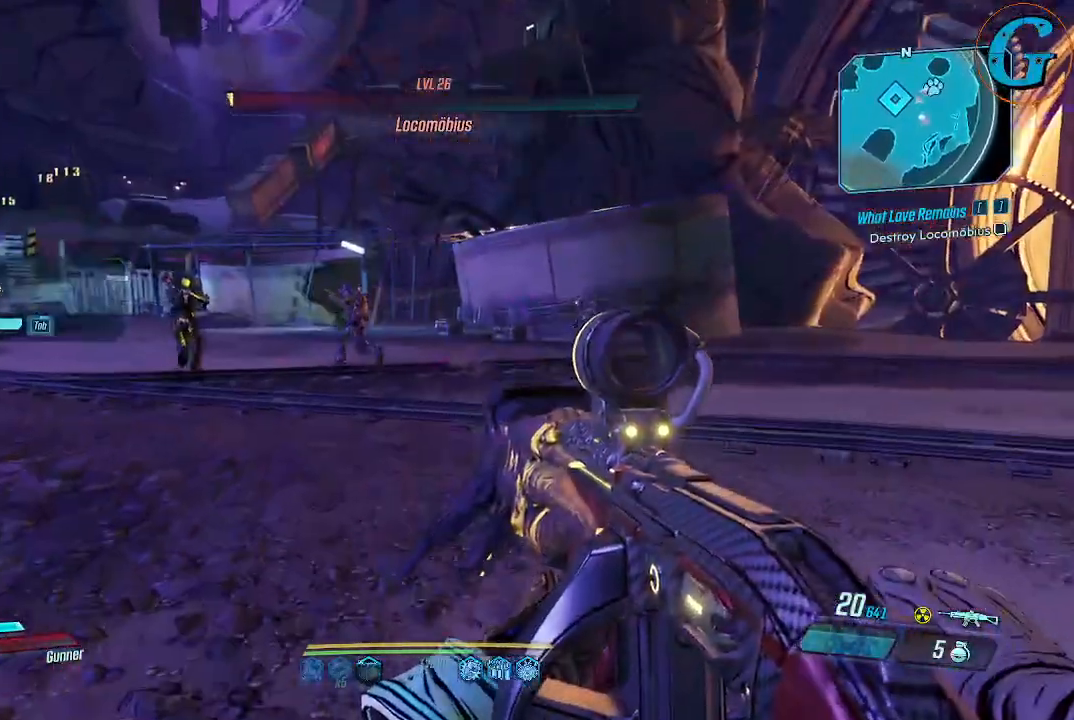
{"keys": ["w"], "mouse": [], "events": [[150, "d", "down"], [484, "d", "up"]]}
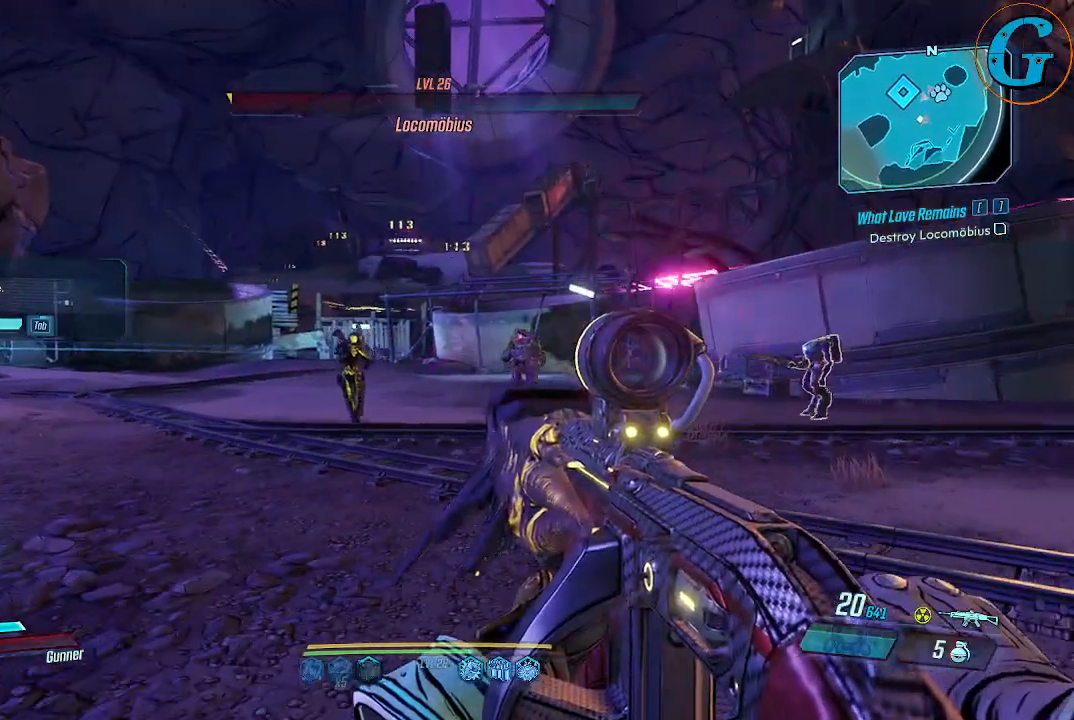
{"keys": ["w"], "mouse": [], "events": []}
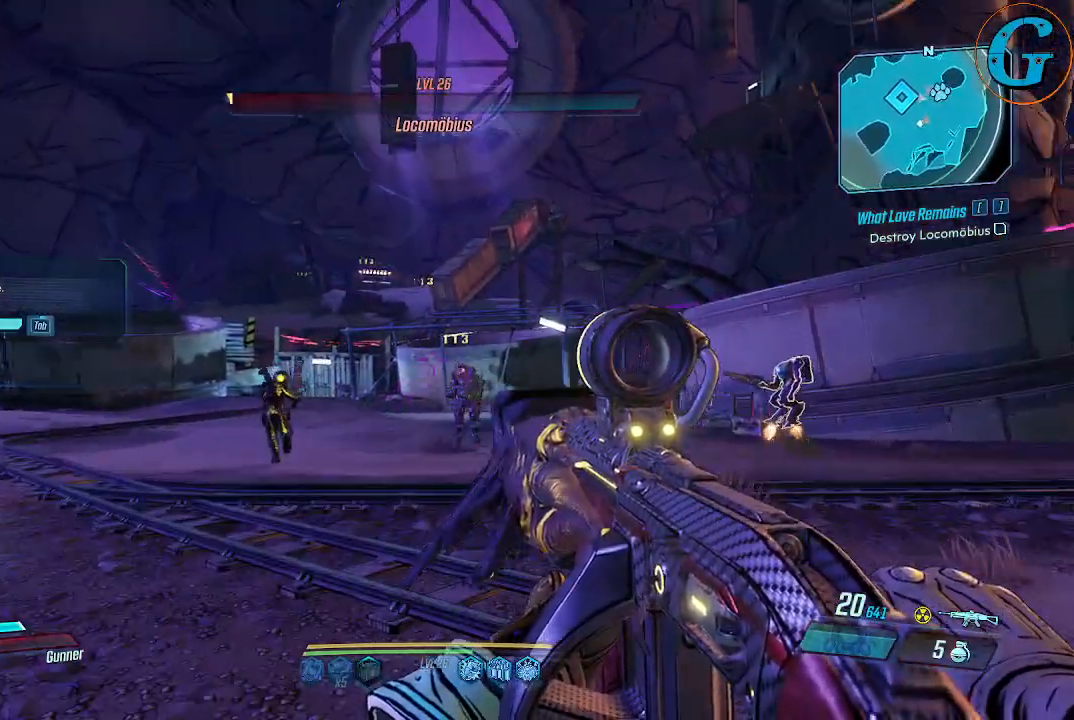
{"keys": ["a", "w"], "mouse": [], "events": [[417, "a", "down"]]}
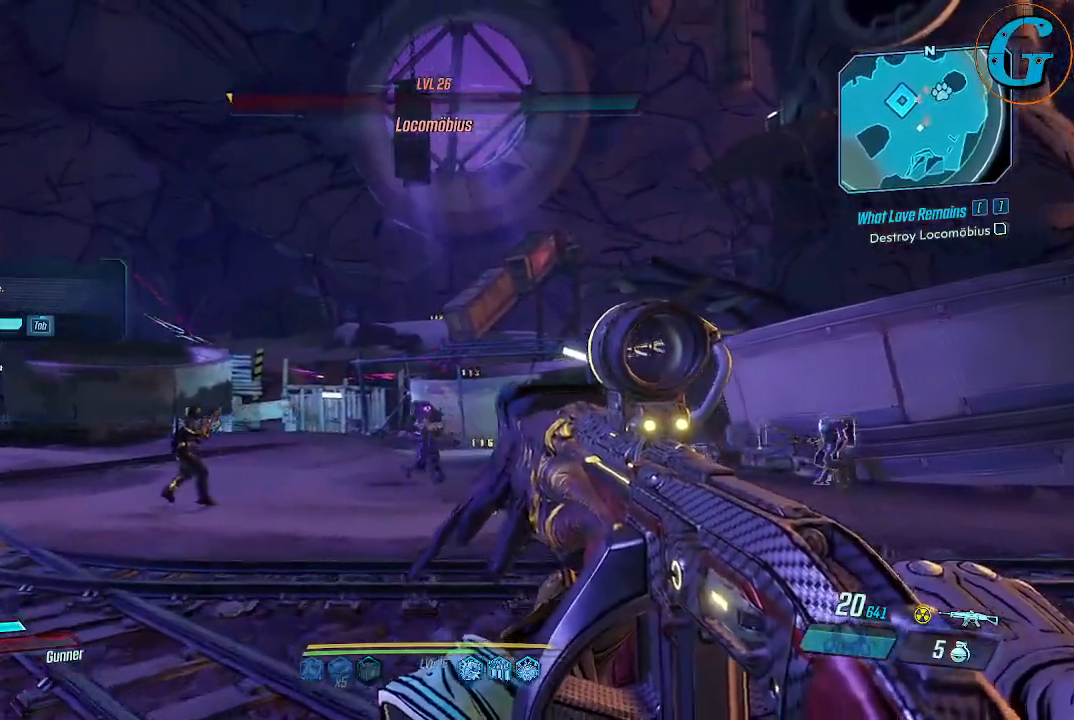
{"keys": ["a", "w"], "mouse": [], "events": []}
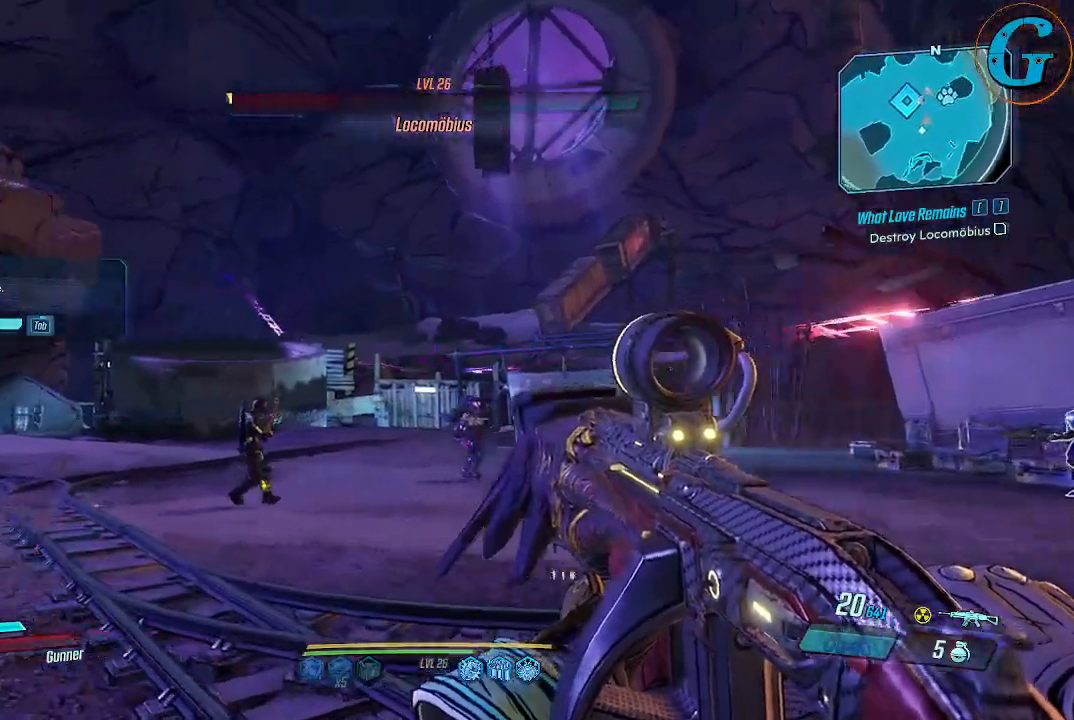
{"keys": ["a", "w"], "mouse": [], "events": []}
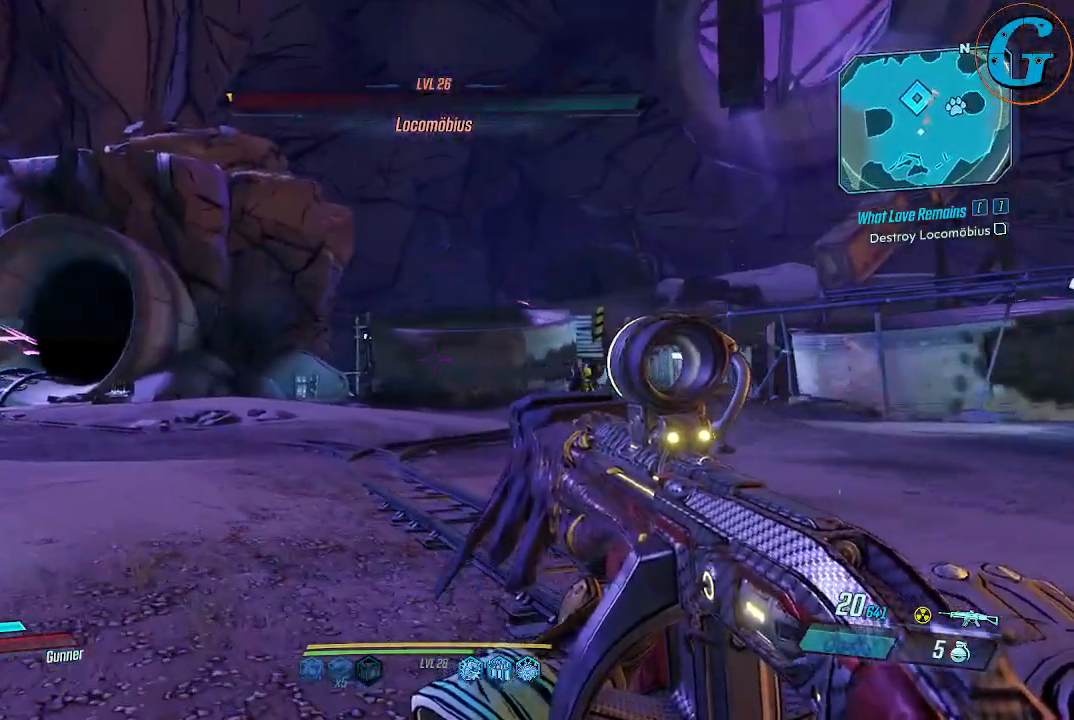
{"keys": ["a", "w"], "mouse": [], "events": []}
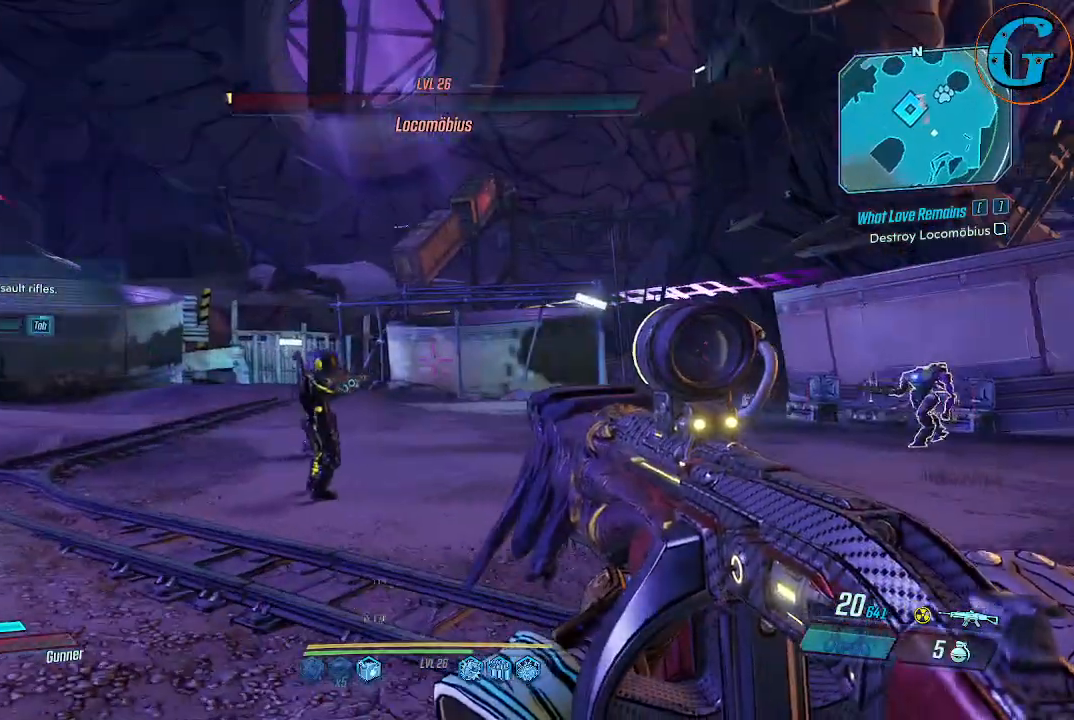
{"keys": ["w"], "mouse": [], "events": [[400, "a", "up"]]}
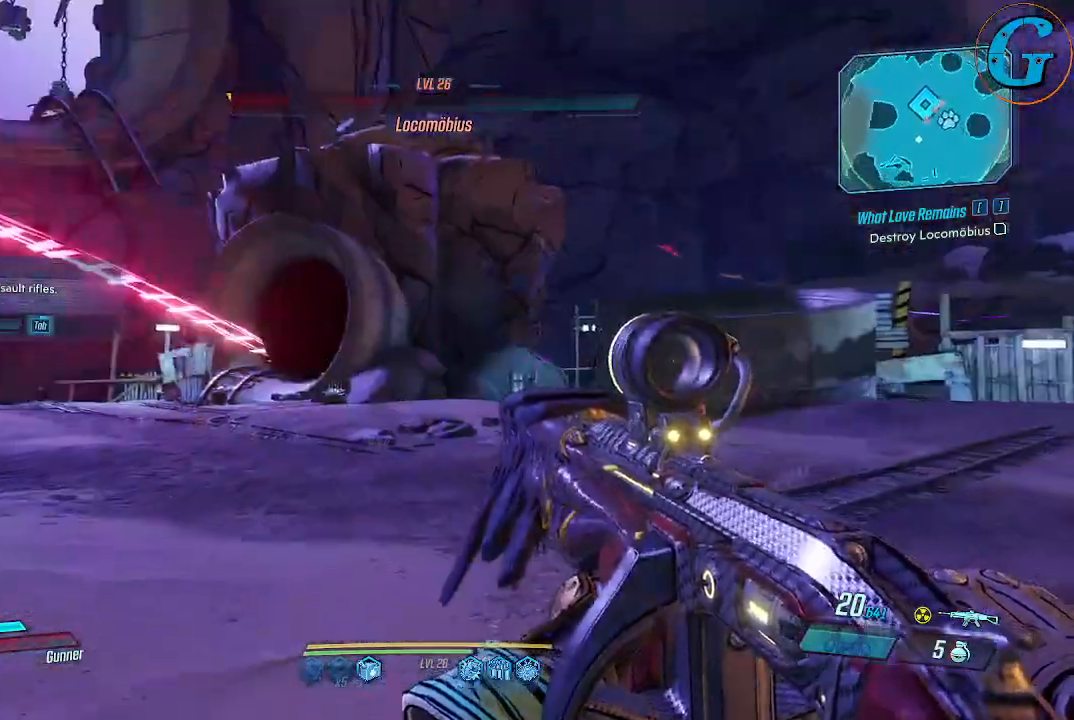
{"keys": [], "mouse": [], "events": [[34, "w", "up"]]}
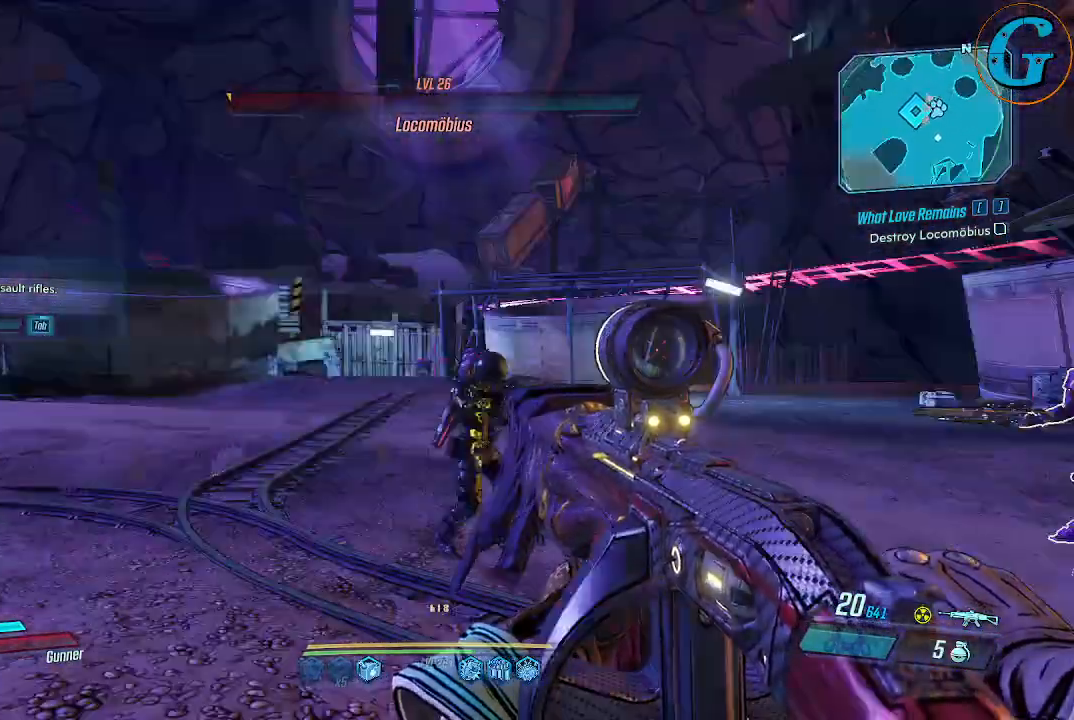
{"keys": ["d"], "mouse": [], "events": [[467, "d", "down"]]}
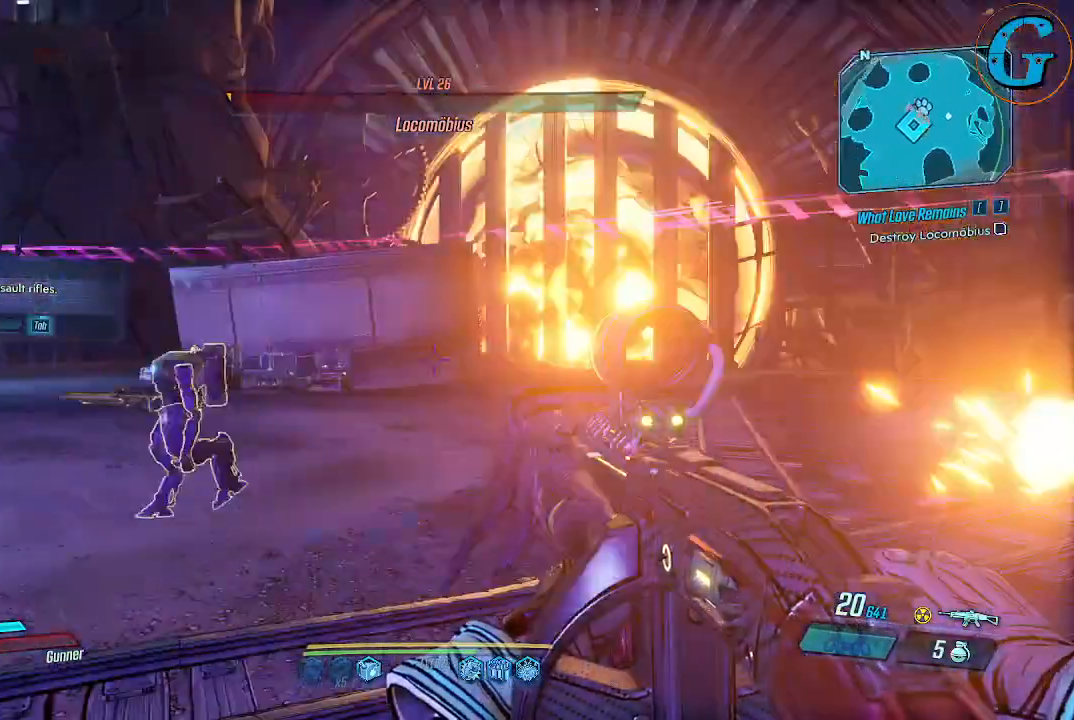
{"keys": ["a"], "mouse": [], "events": [[200, "d", "up"], [484, "a", "down"]]}
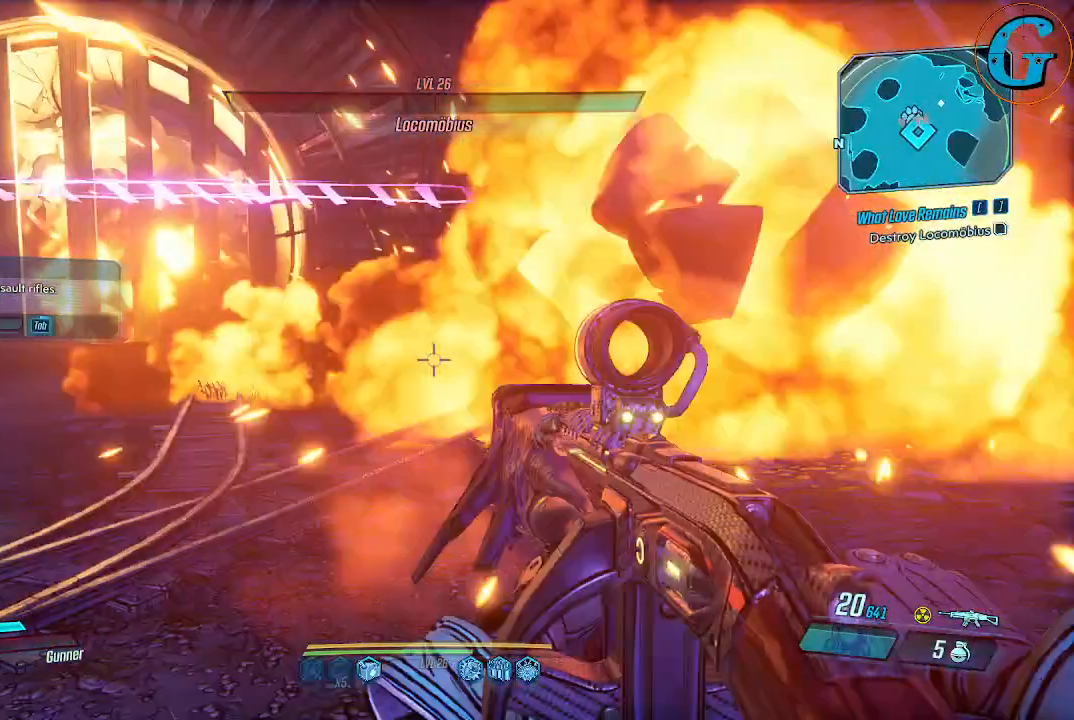
{"keys": ["s"], "mouse": [], "events": [[167, "a", "up"], [167, "s", "down"]]}
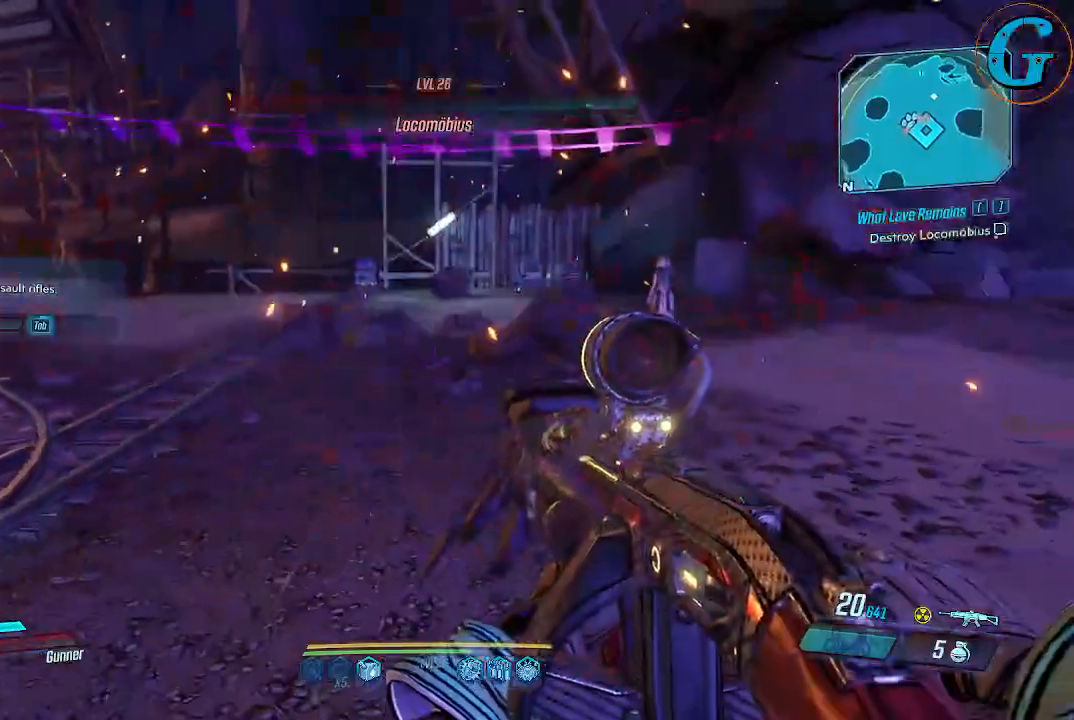
{"keys": [], "mouse": [], "events": [[334, "s", "up"]]}
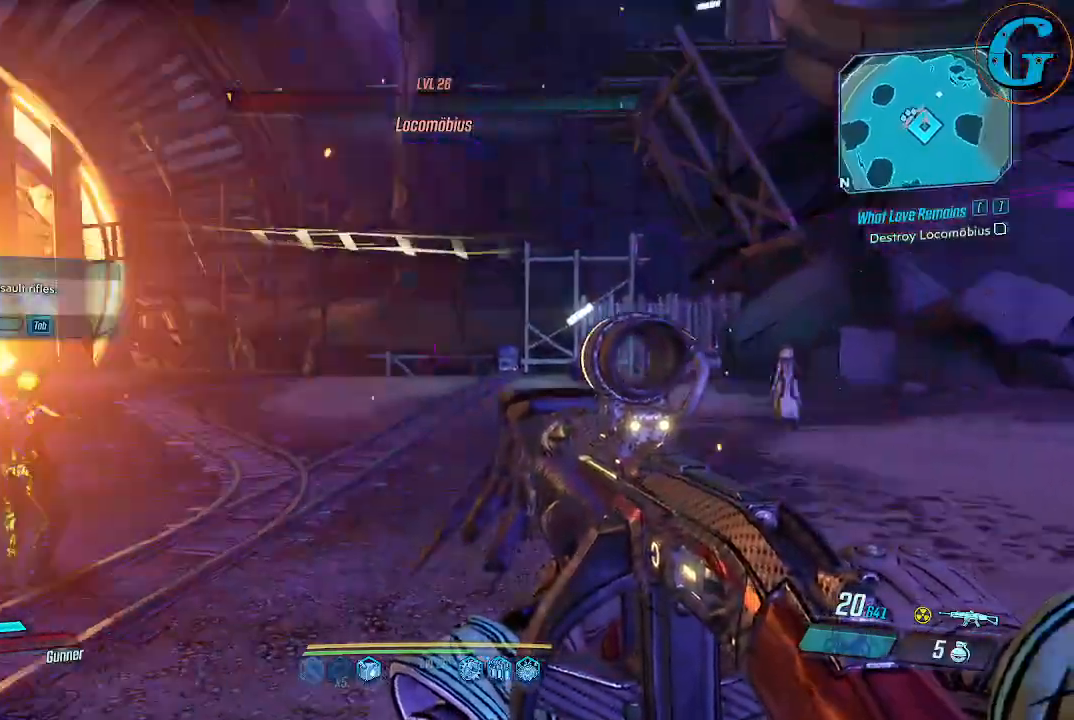
{"keys": ["d", "w"], "mouse": [], "events": [[67, "d", "down"], [200, "w", "down"]]}
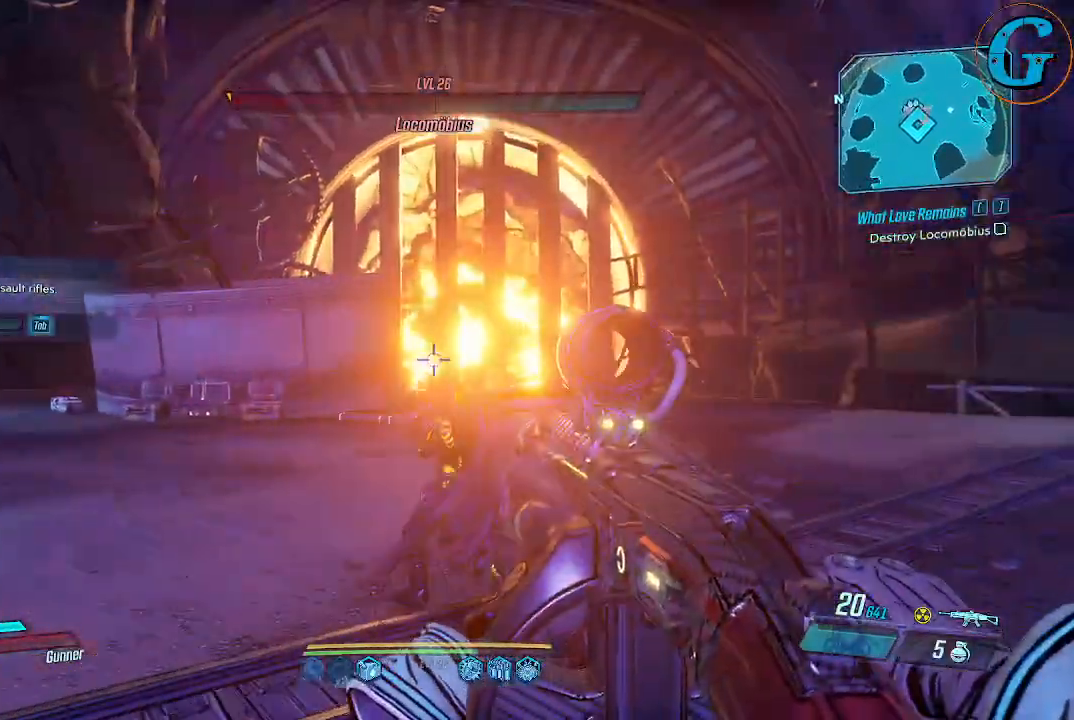
{"keys": ["d"], "mouse": [], "events": [[367, "w", "up"]]}
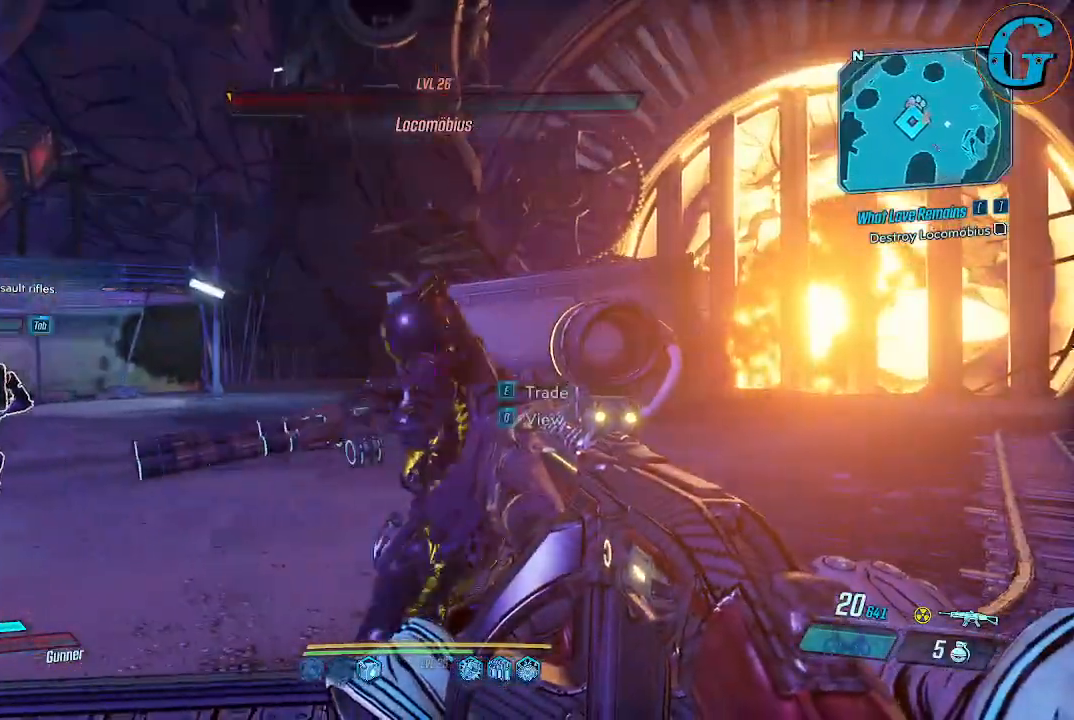
{"keys": [], "mouse": [], "events": [[50, "d", "up"]]}
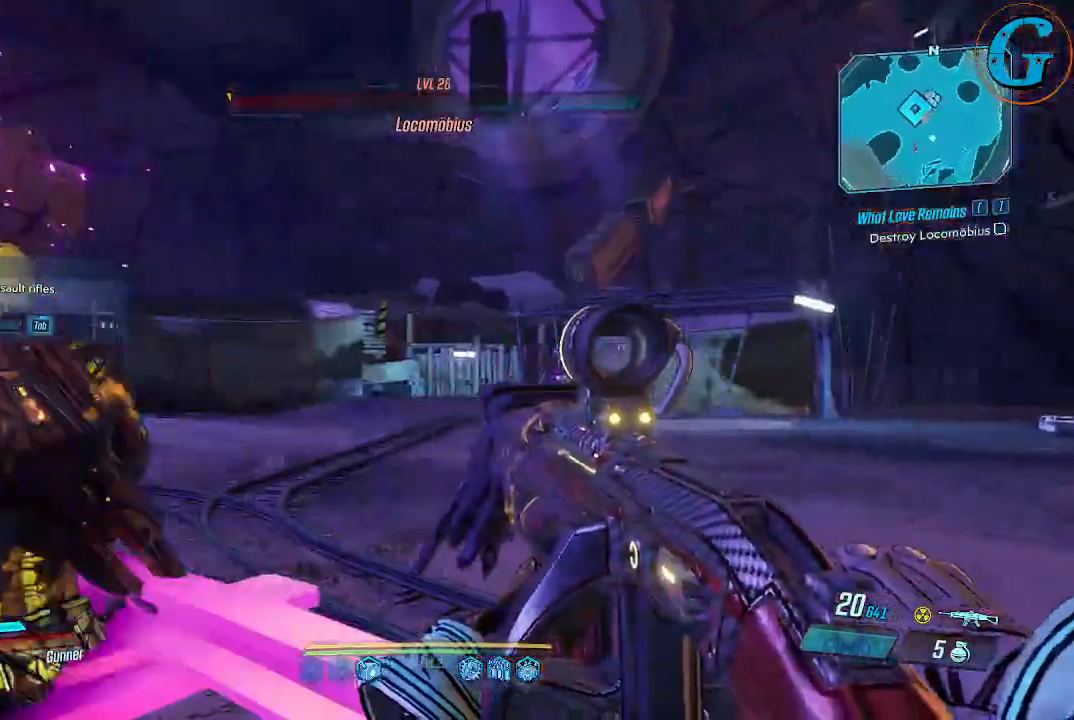
{"keys": ["a"], "mouse": [], "events": [[150, "a", "down"]]}